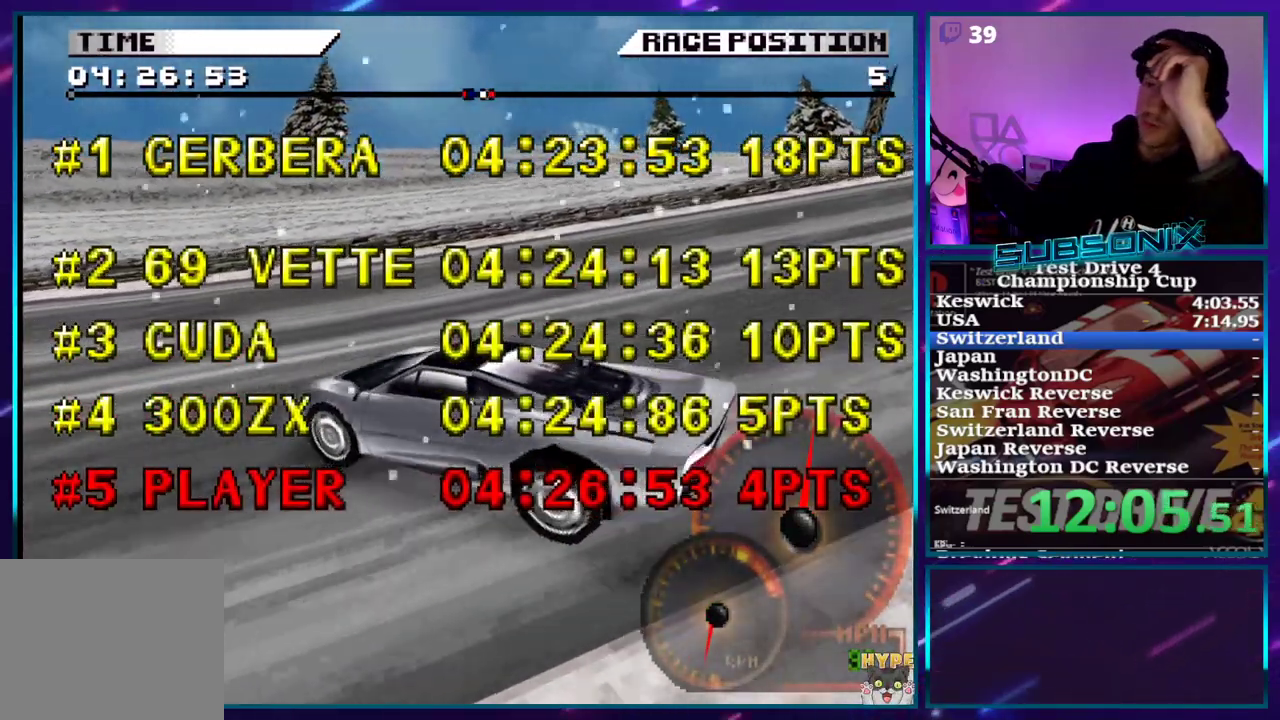
Gameplay with a controller (PlayStation layout); each line is a JSON object with the inputs held at the frame after it (dt_ms = milliseconds from this image to that frame). "events" lists button and stick changes between this image and that frame as [ms after this image, input, new state], when the widget could be followed in between. Not read: L3 R3 left_stick.
{"dt_ms": 500, "buttons": [], "right_stick": "center", "events": []}
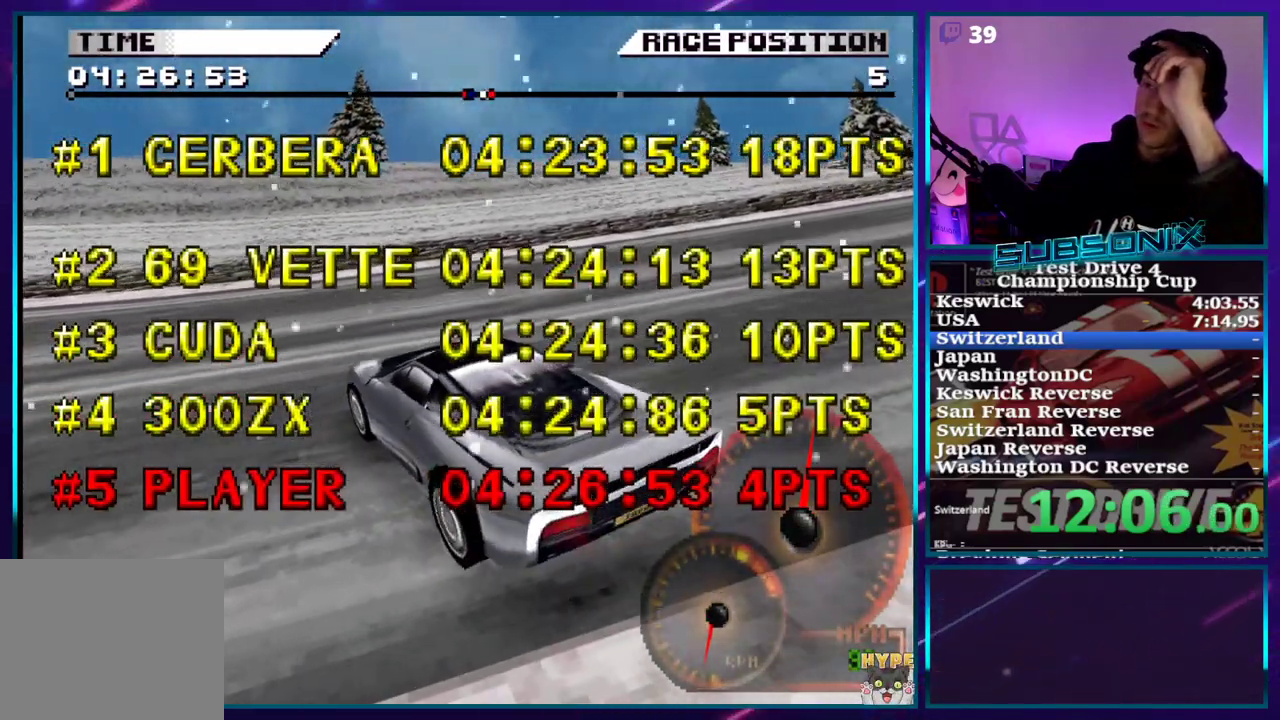
{"dt_ms": 500, "buttons": [], "right_stick": "center", "events": []}
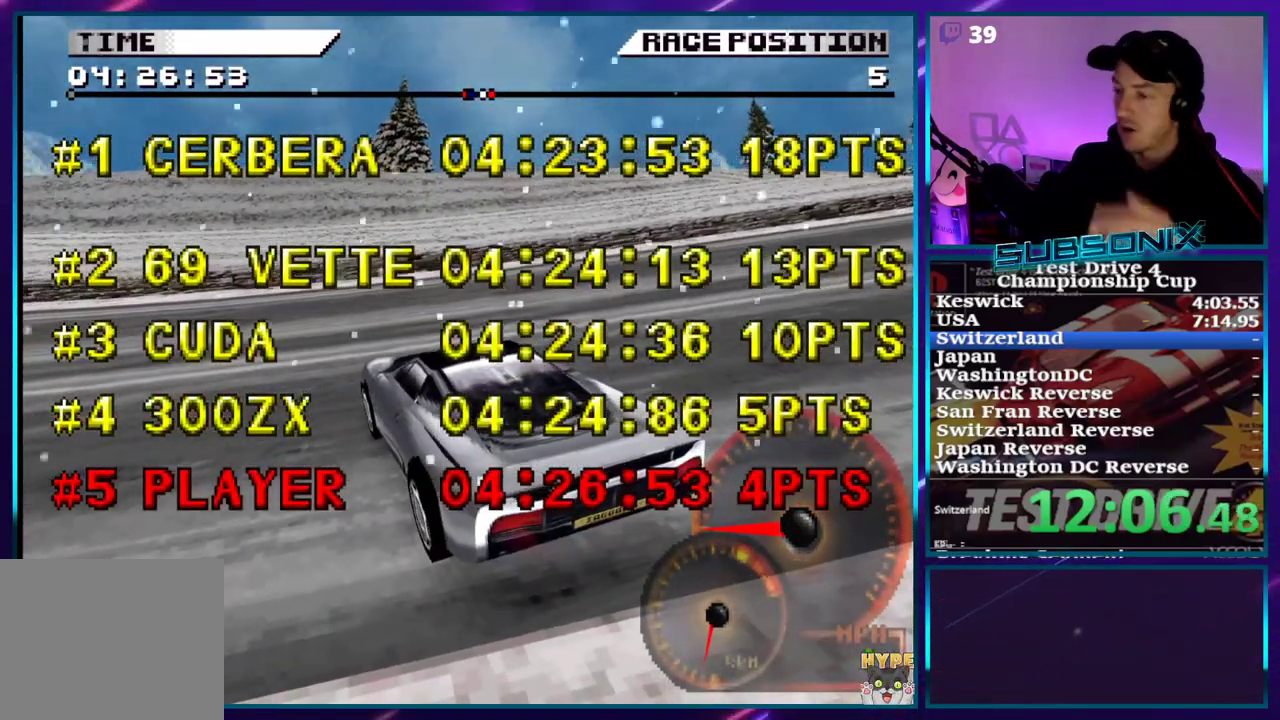
{"dt_ms": 500, "buttons": [], "right_stick": "center", "events": []}
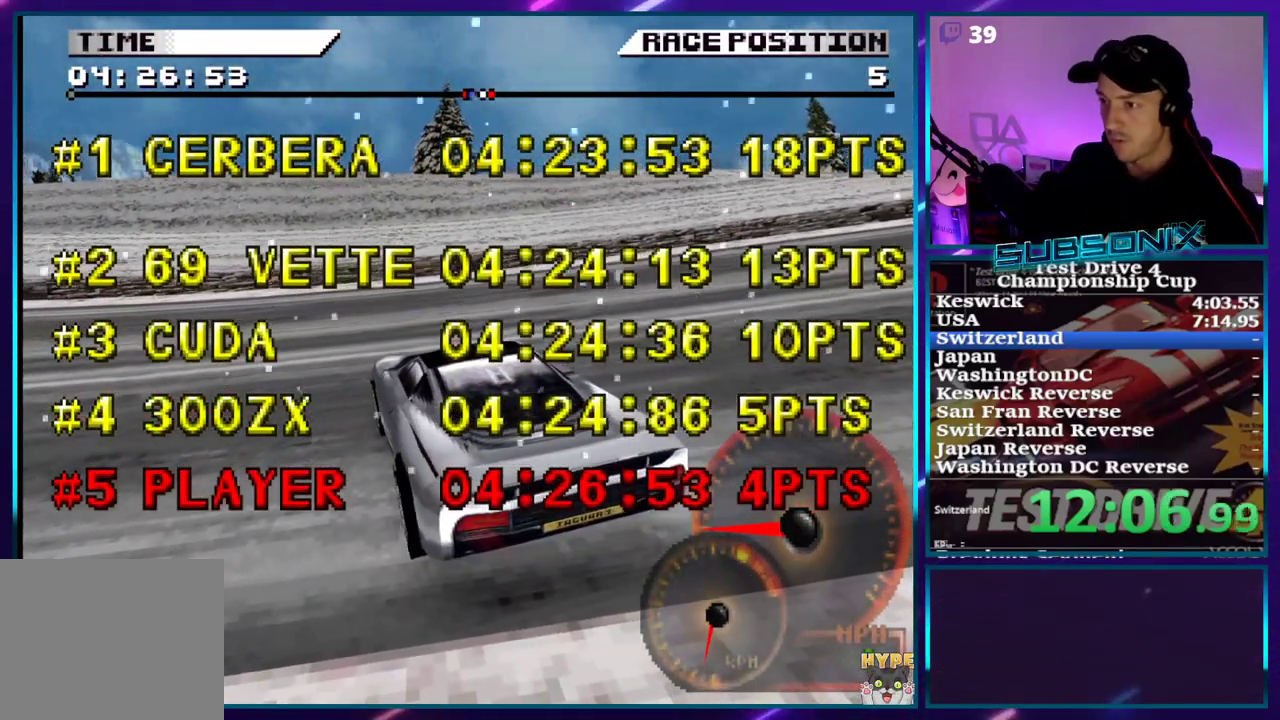
{"dt_ms": 500, "buttons": [], "right_stick": "center", "events": []}
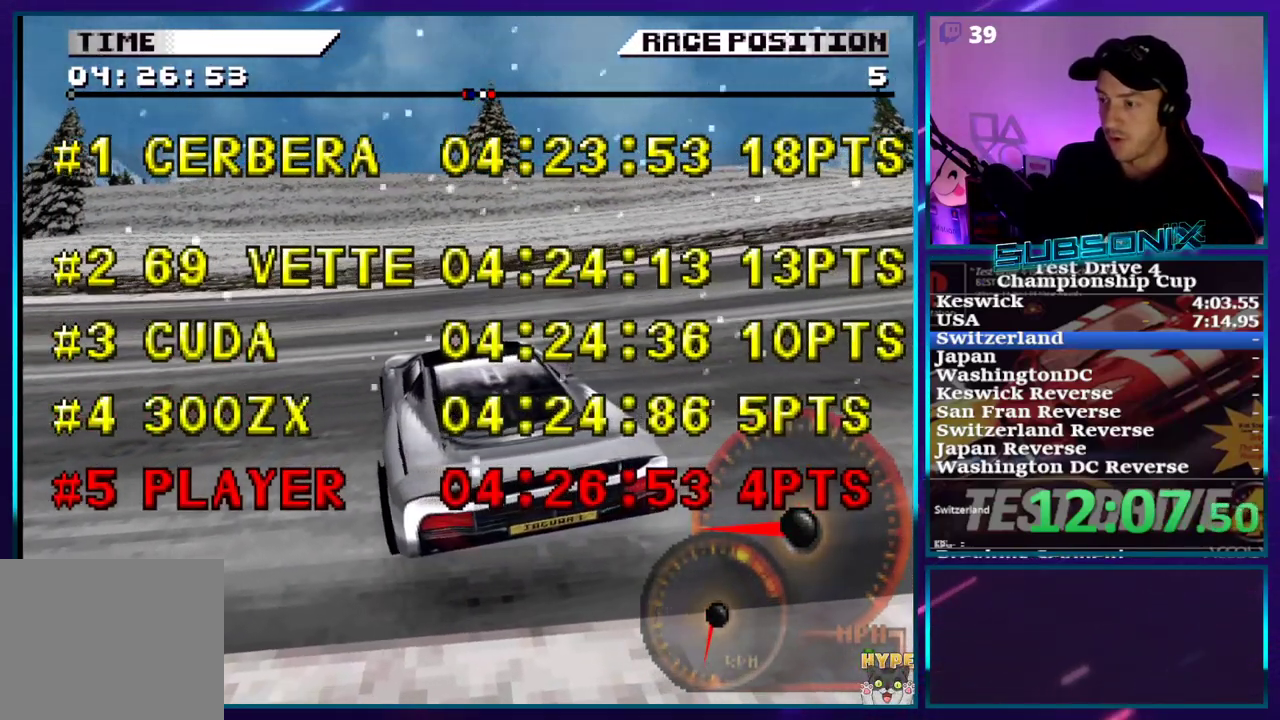
{"dt_ms": 500, "buttons": [], "right_stick": "center", "events": [[33, "CROSS", "down"], [200, "CROSS", "up"]]}
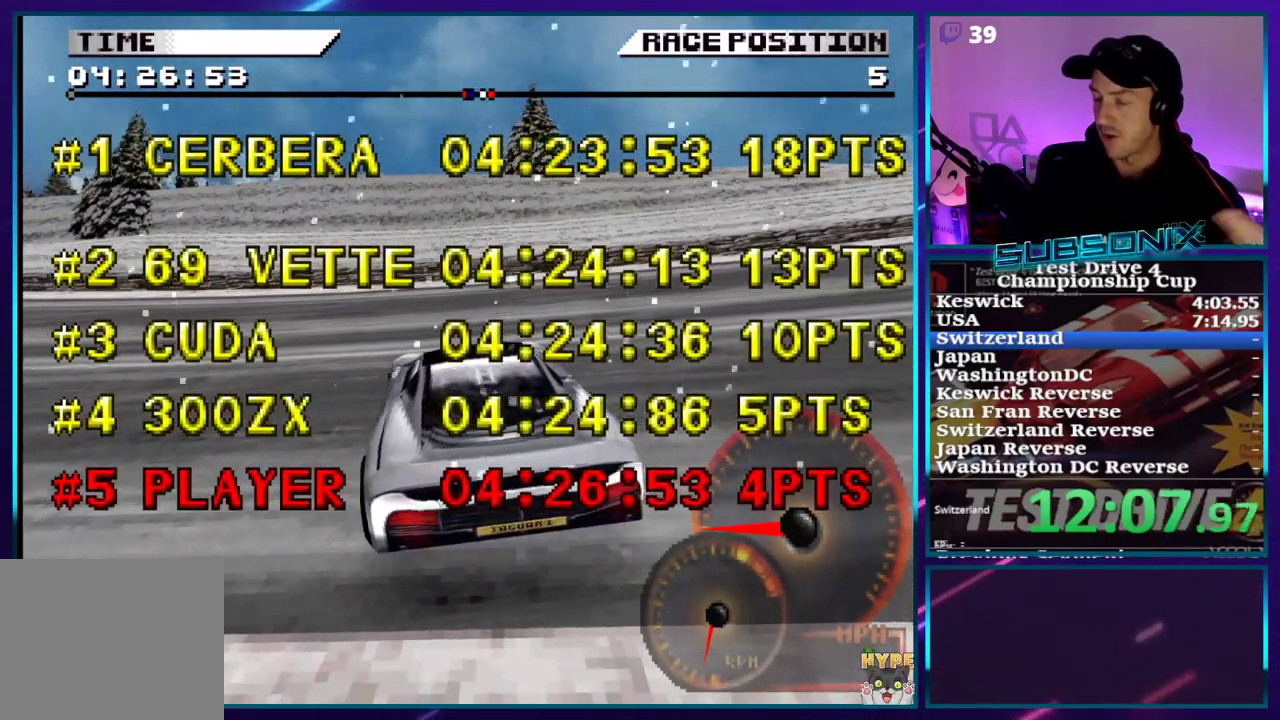
{"dt_ms": 500, "buttons": [], "right_stick": "down-left", "events": [[350, "right_stick", "down-left"]]}
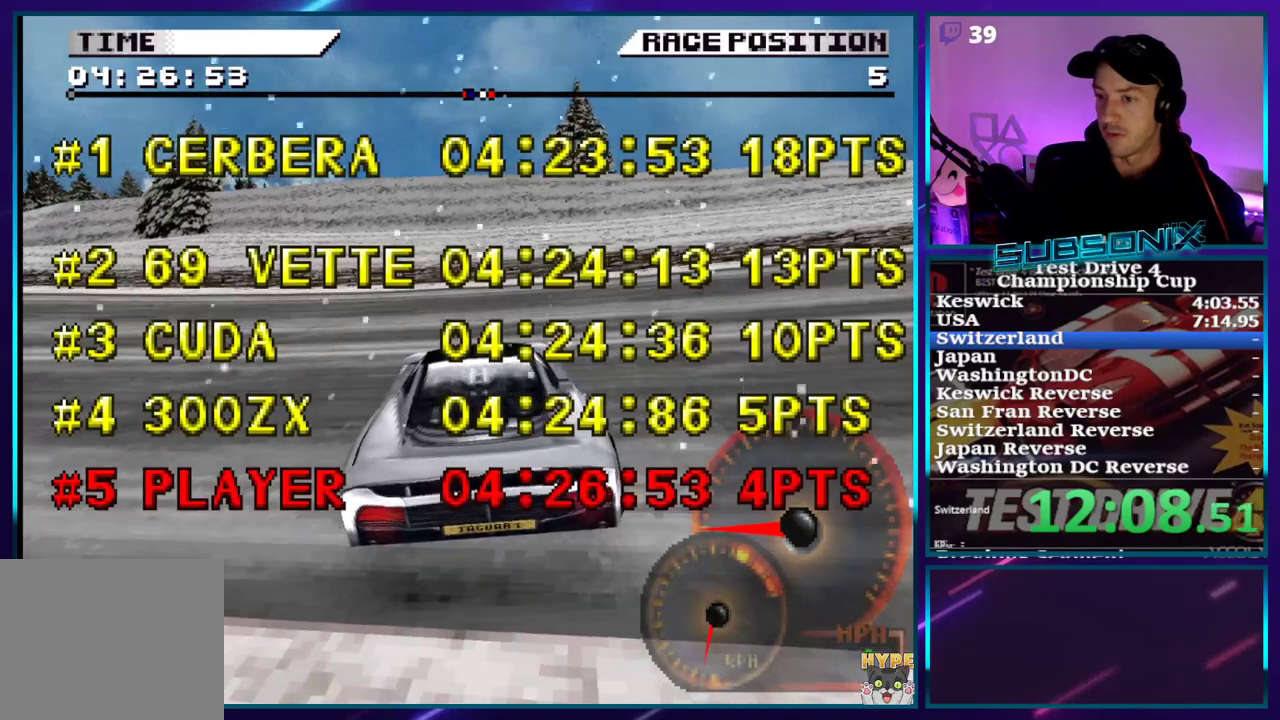
{"dt_ms": 500, "buttons": [], "right_stick": "down-left", "events": [[100, "START", "down"], [283, "START", "up"]]}
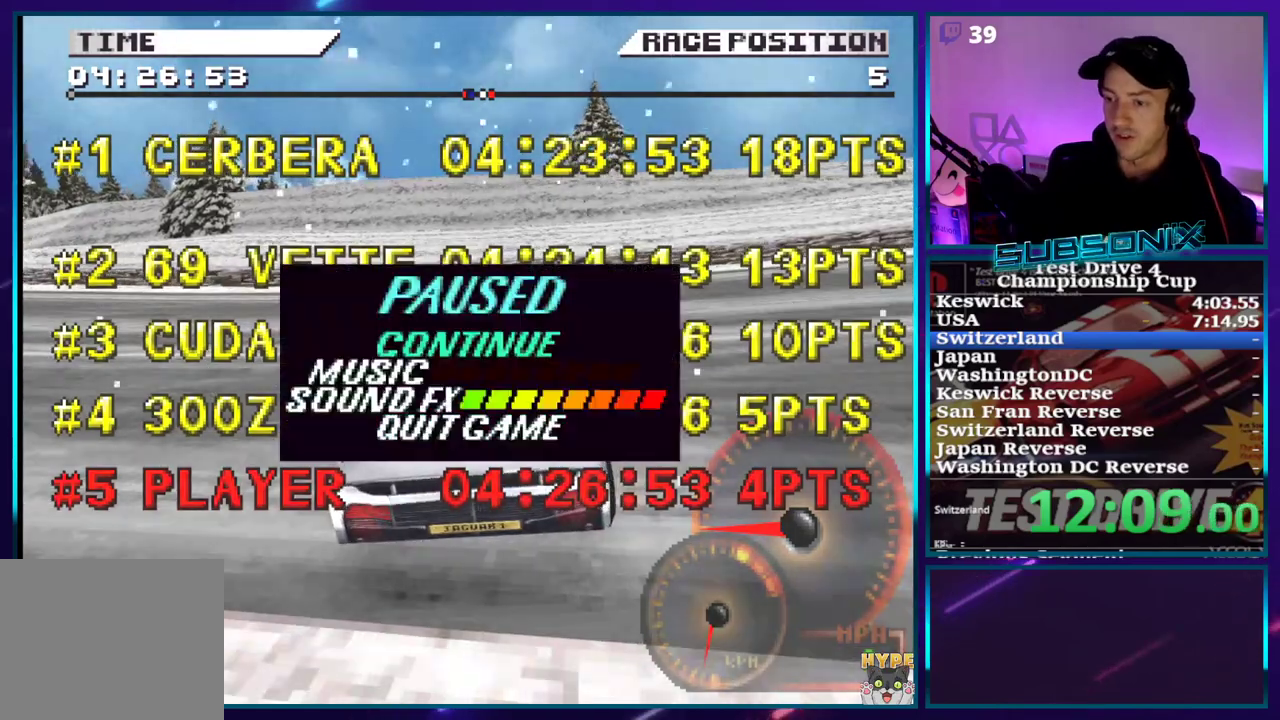
{"dt_ms": 500, "buttons": [], "right_stick": "center", "events": [[150, "START", "down"], [300, "START", "up"], [450, "right_stick", "center"]]}
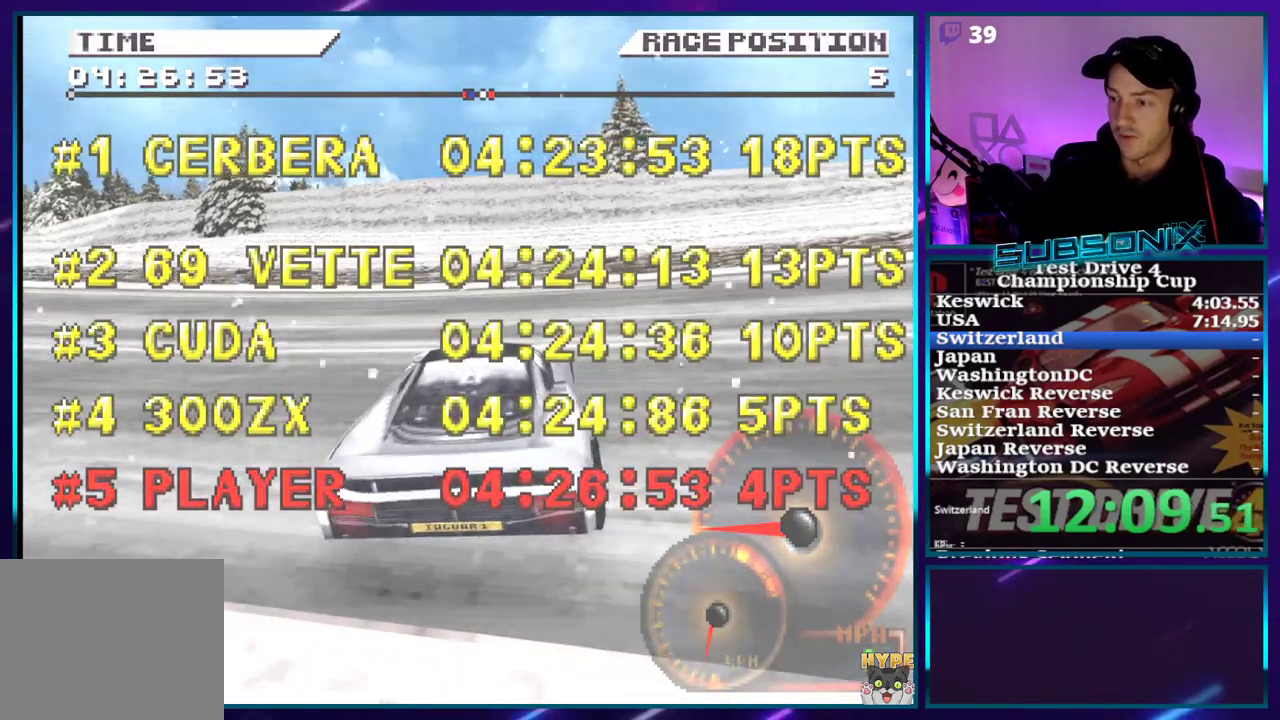
{"dt_ms": 500, "buttons": [], "right_stick": "center", "events": []}
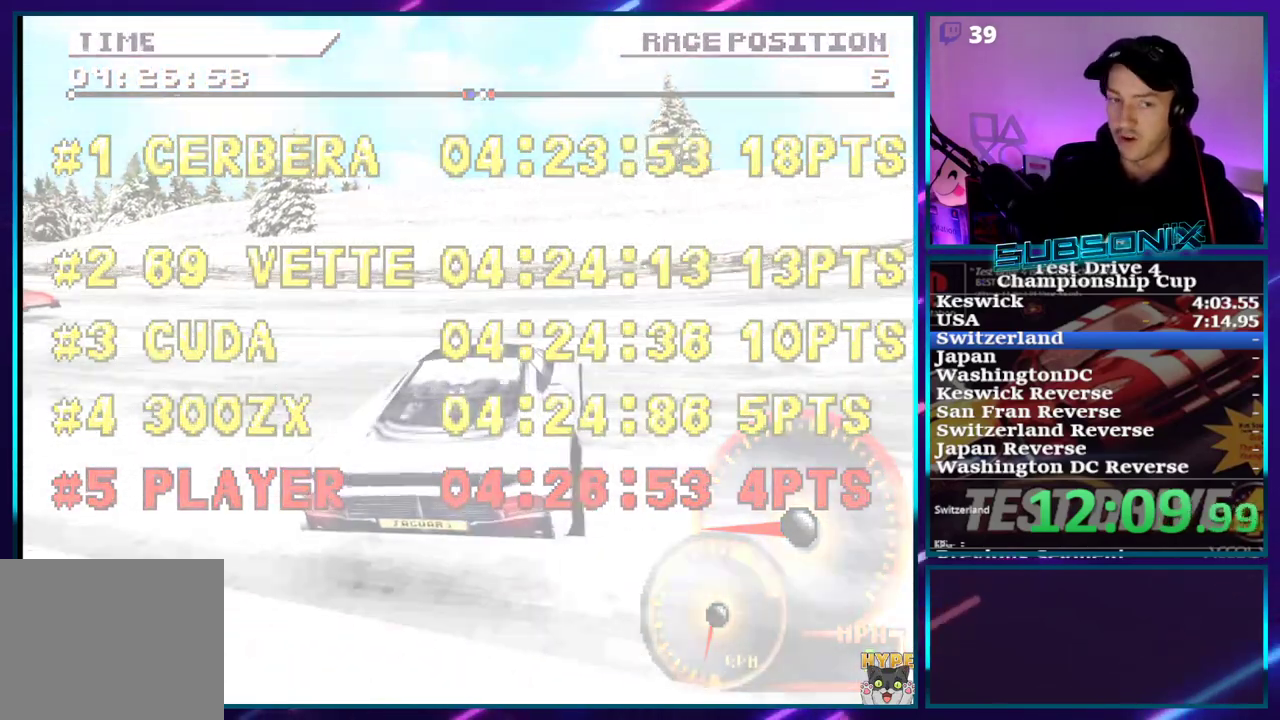
{"dt_ms": 500, "buttons": [], "right_stick": "center", "events": []}
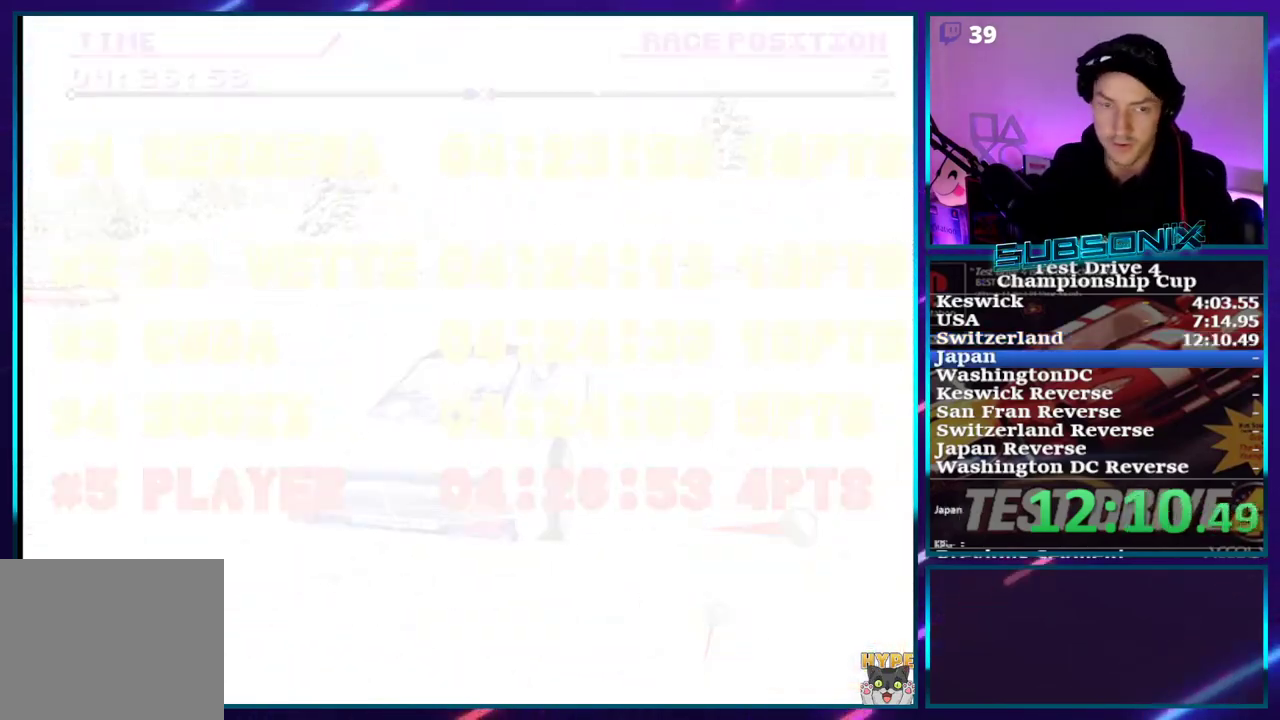
{"dt_ms": 500, "buttons": ["CROSS"], "right_stick": "center", "events": [[200, "CROSS", "down"], [417, "CROSS", "up"], [500, "CROSS", "down"]]}
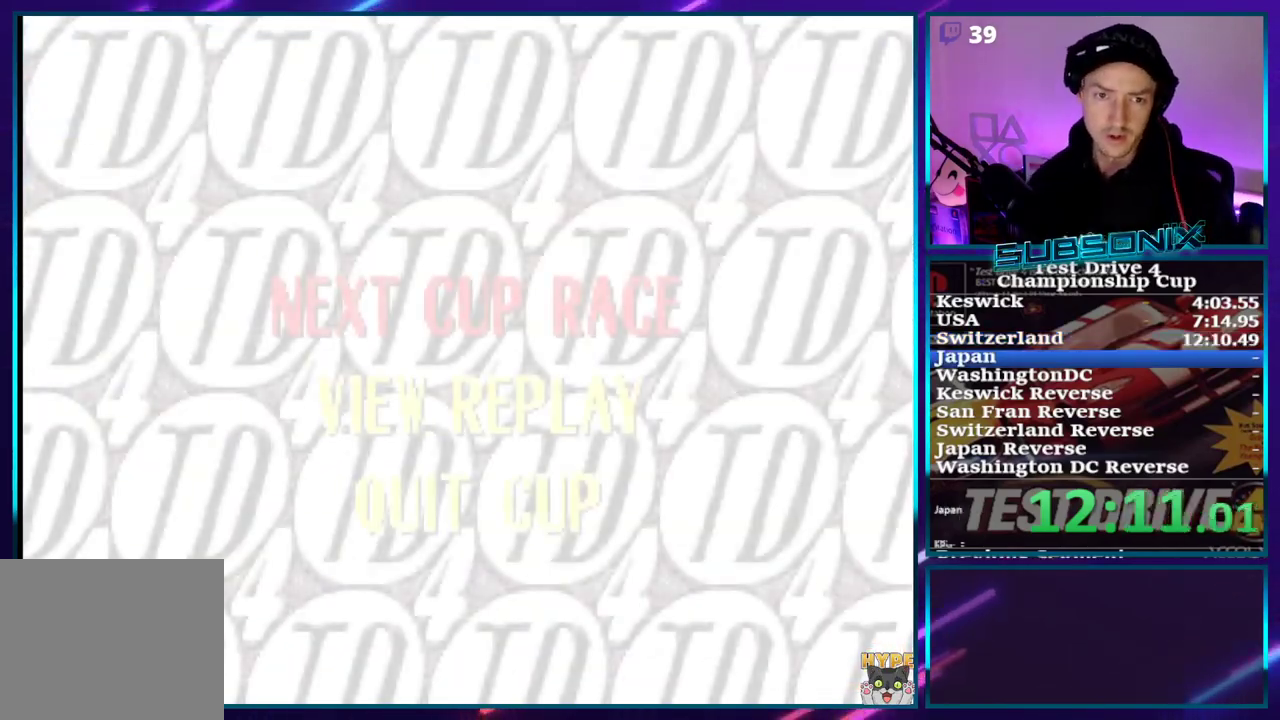
{"dt_ms": 1000, "buttons": [], "right_stick": "center"}
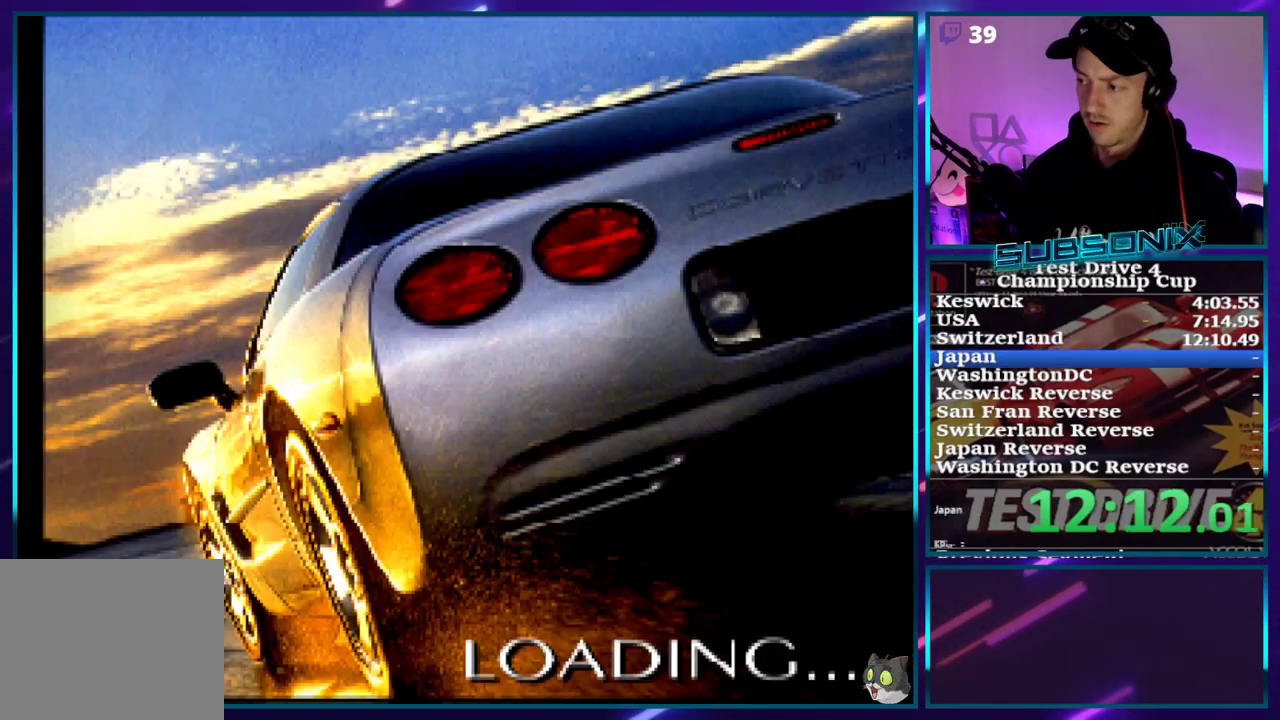
{"dt_ms": 500, "buttons": ["CROSS"], "right_stick": "center", "events": [[17, "CROSS", "down"], [100, "CROSS", "up"], [167, "CROSS", "down"], [233, "CROSS", "up"], [300, "CROSS", "down"]]}
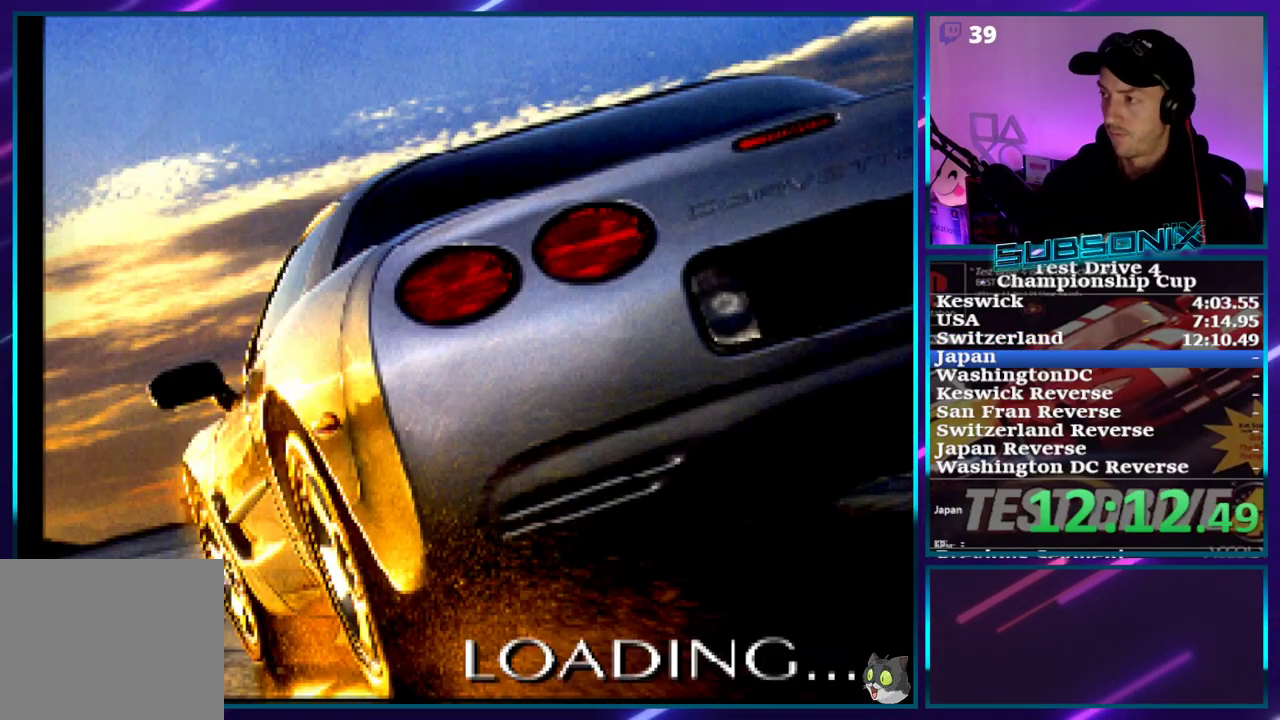
{"dt_ms": 500, "buttons": ["CROSS"], "right_stick": "center", "events": []}
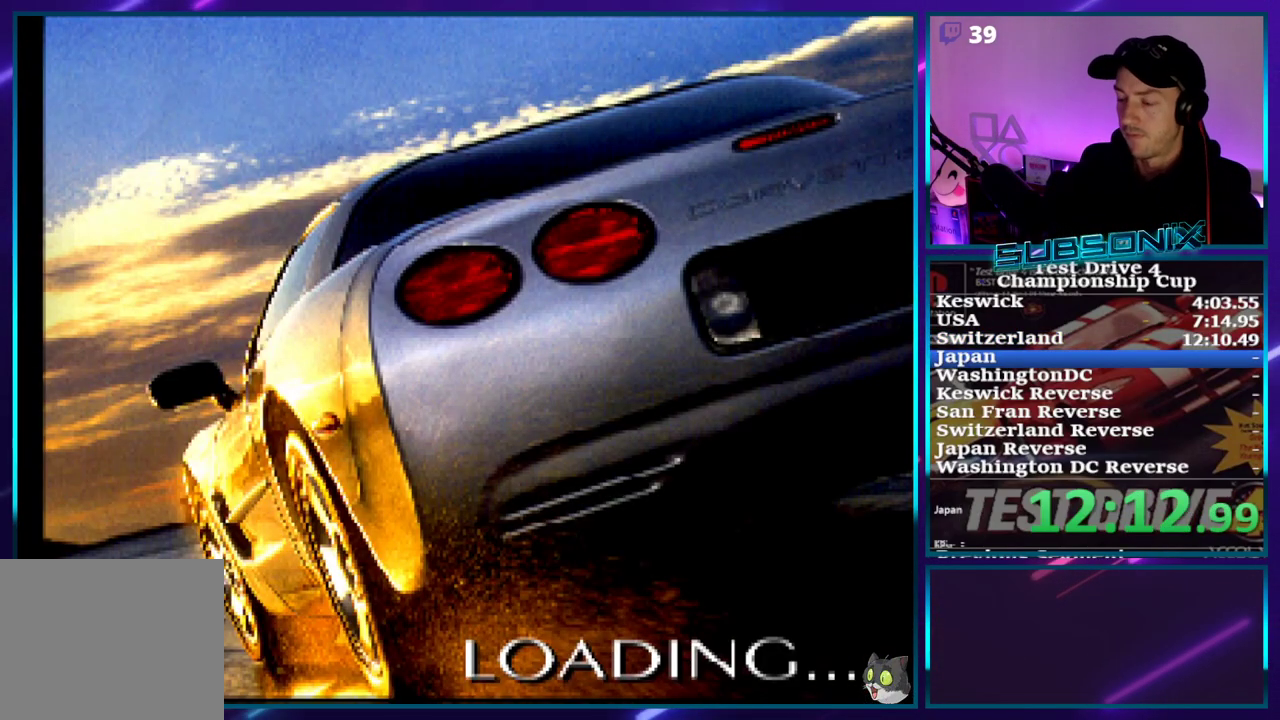
{"dt_ms": 500, "buttons": ["CROSS"], "right_stick": "center", "events": []}
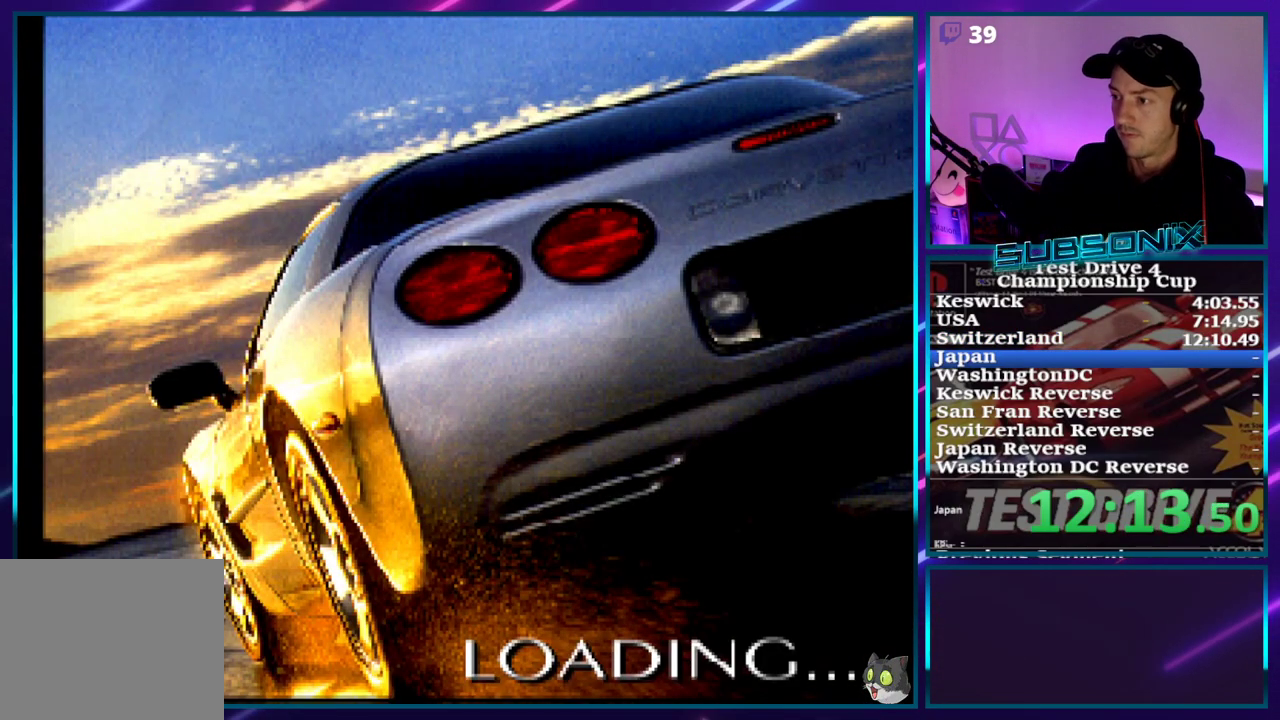
{"dt_ms": 500, "buttons": ["CROSS"], "right_stick": "center", "events": []}
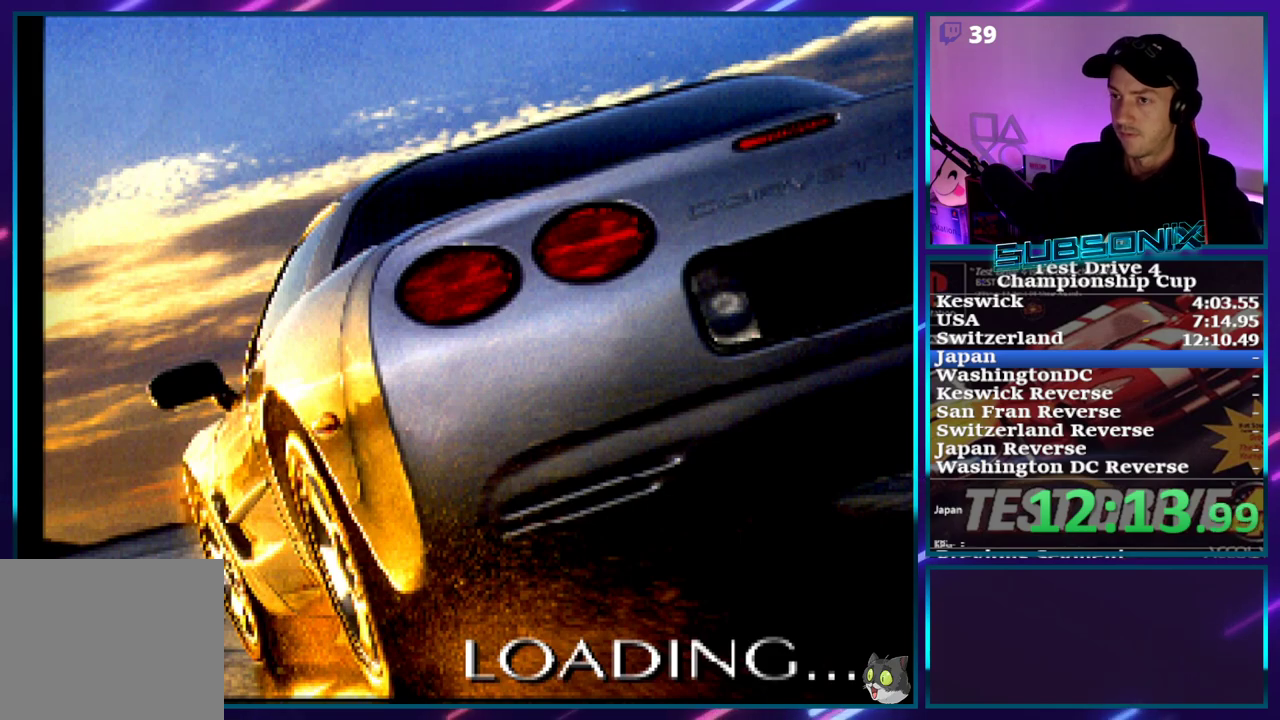
{"dt_ms": 500, "buttons": ["CROSS"], "right_stick": "center", "events": []}
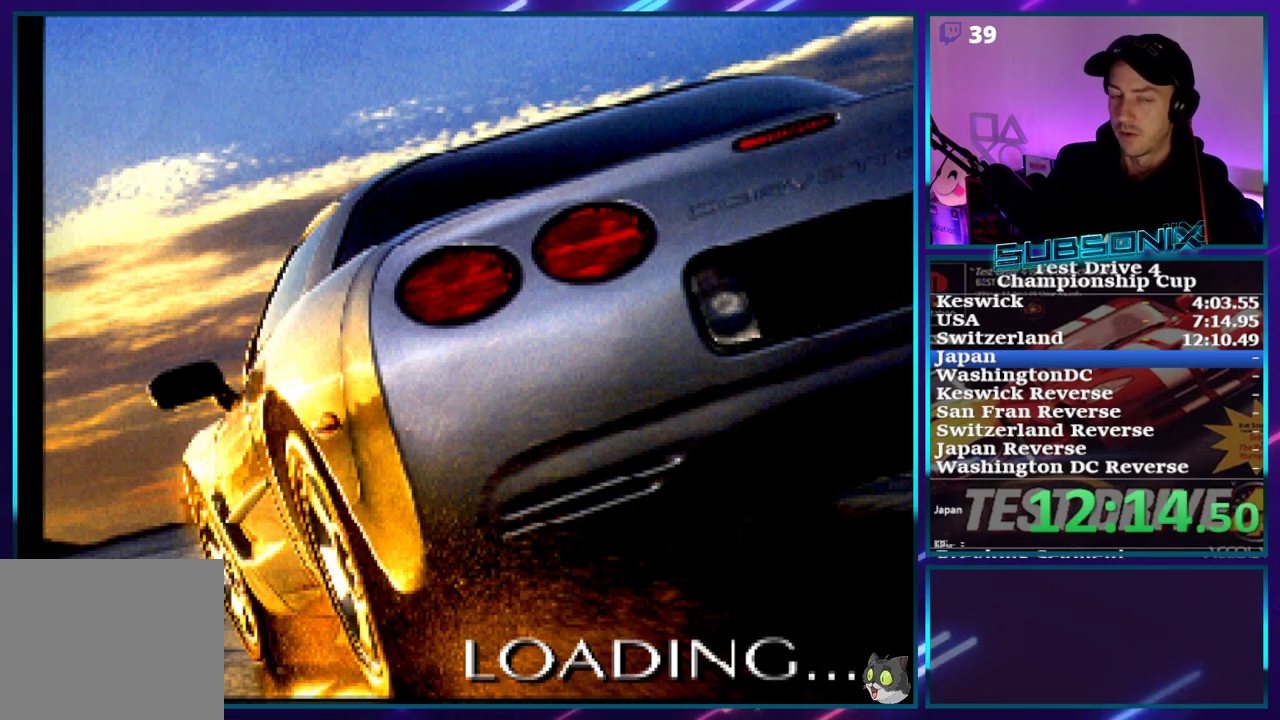
{"dt_ms": 500, "buttons": ["CROSS"], "right_stick": "center", "events": []}
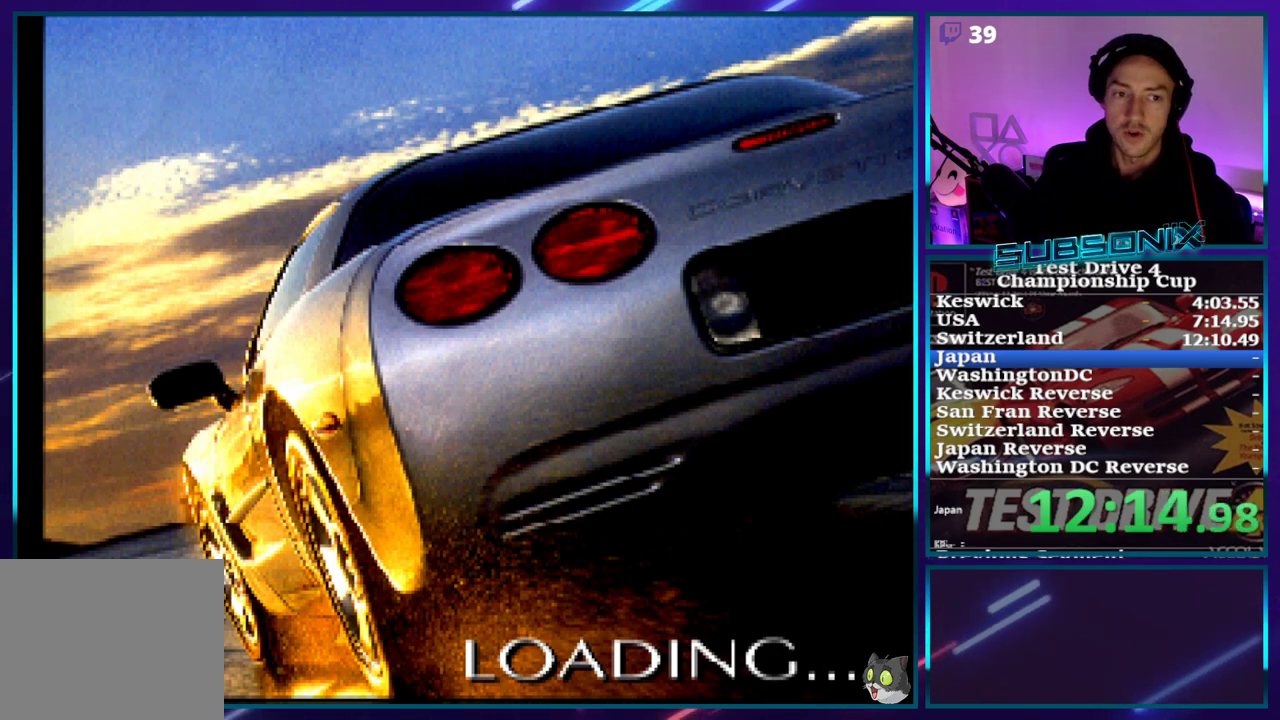
{"dt_ms": 500, "buttons": ["CROSS"], "right_stick": "center", "events": []}
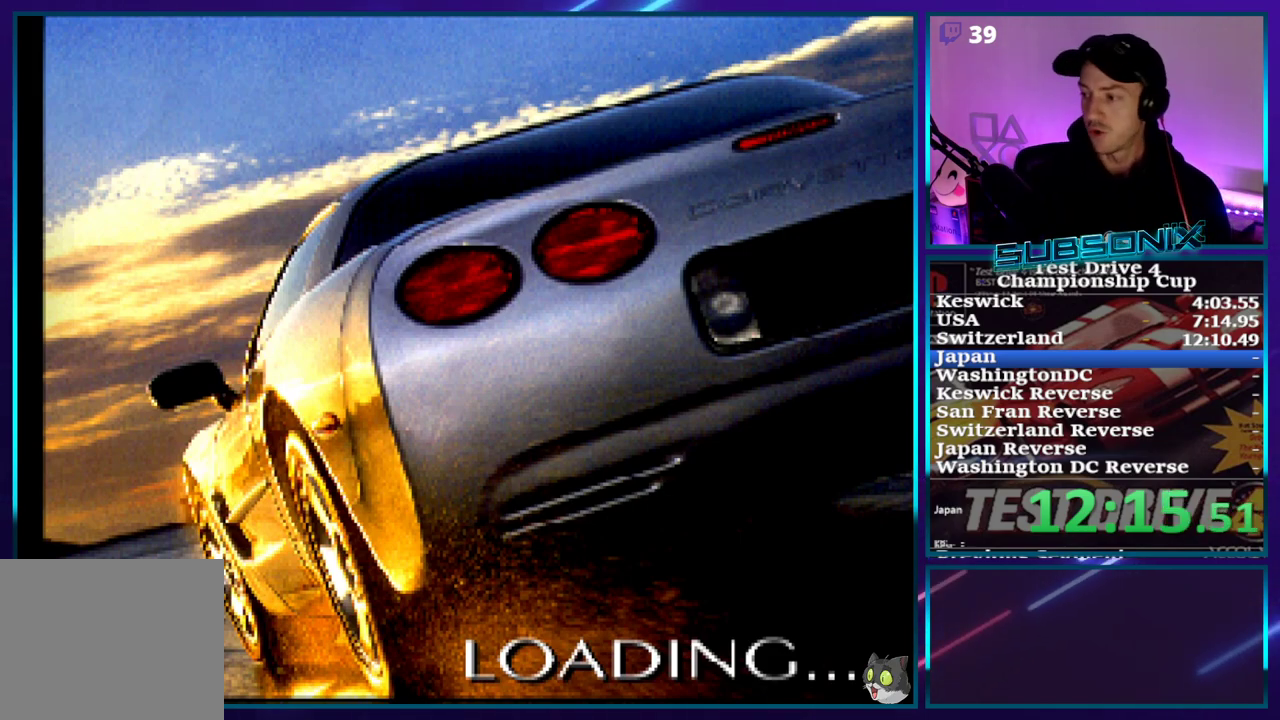
{"dt_ms": 500, "buttons": ["CROSS"], "right_stick": "center", "events": []}
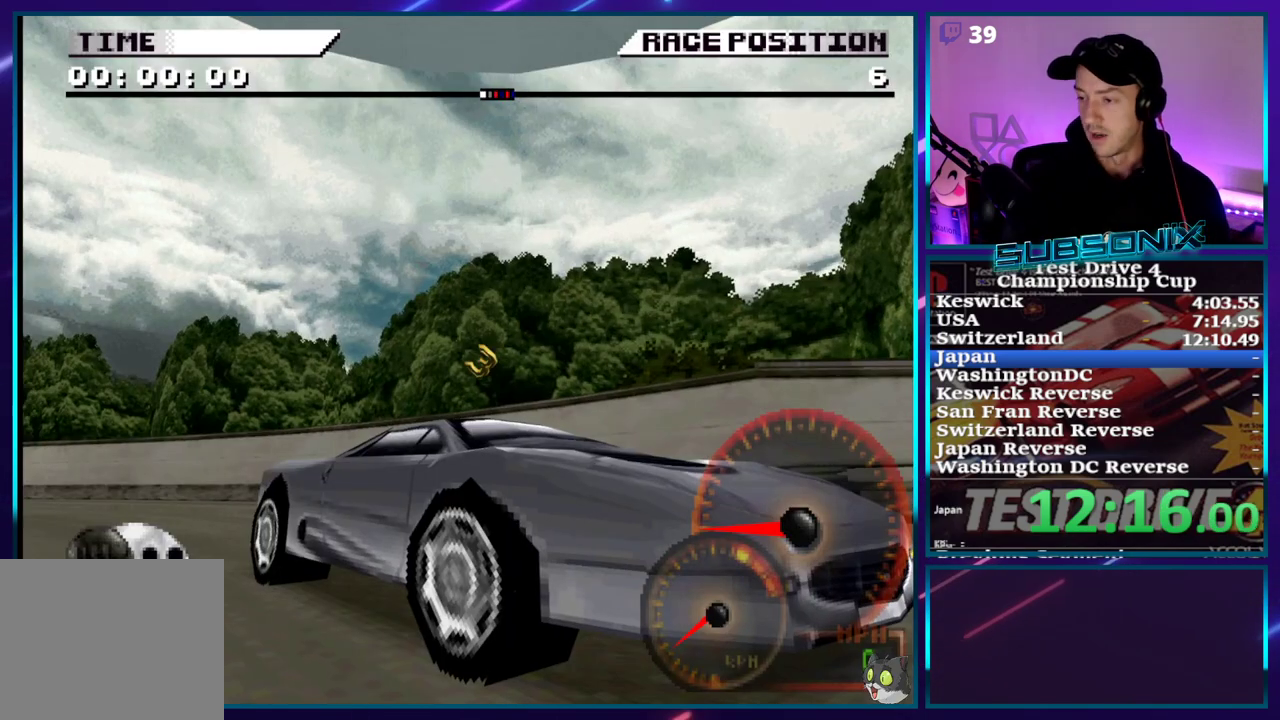
{"dt_ms": 500, "buttons": ["CROSS"], "right_stick": "center", "events": []}
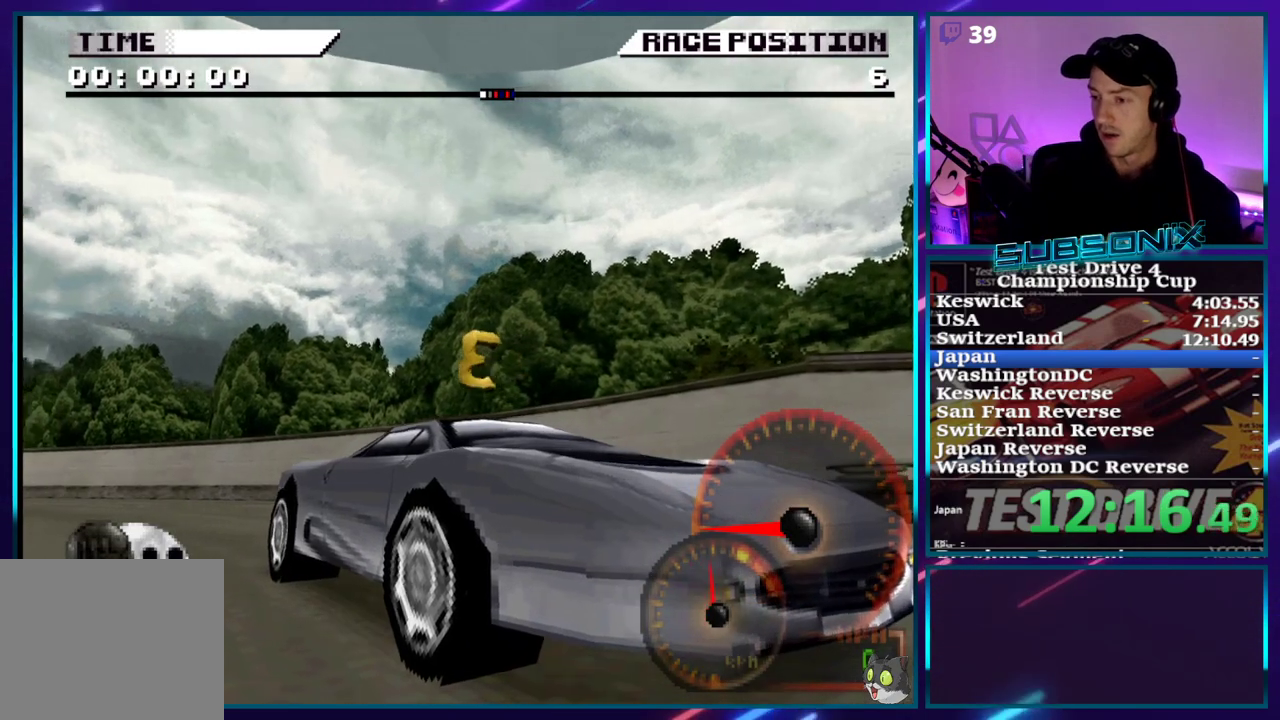
{"dt_ms": 500, "buttons": ["CROSS"], "right_stick": "center", "events": [[150, "CROSS", "up"], [300, "CROSS", "down"], [417, "CROSS", "up"], [483, "CROSS", "down"]]}
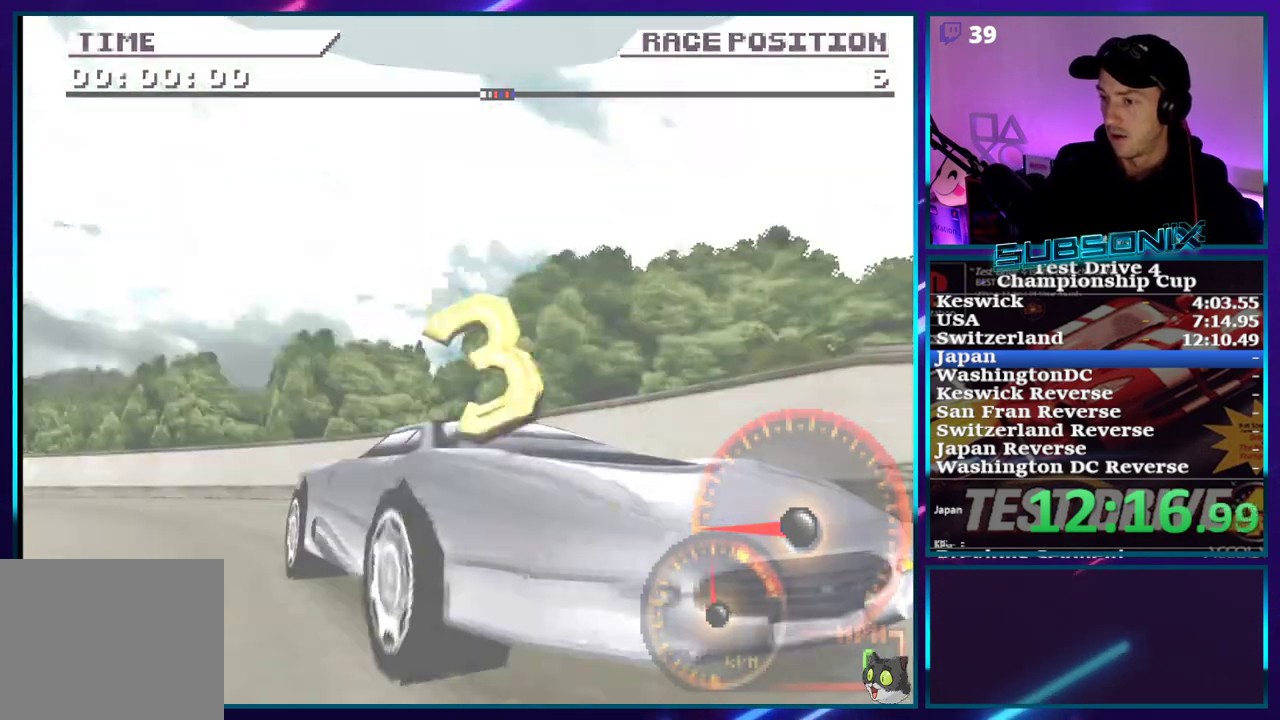
{"dt_ms": 500, "buttons": ["CROSS"], "right_stick": "center", "events": [[67, "CROSS", "up"], [133, "CROSS", "down"], [333, "CROSS", "up"], [367, "CROSS", "down"], [467, "CROSS", "up"], [500, "CROSS", "down"]]}
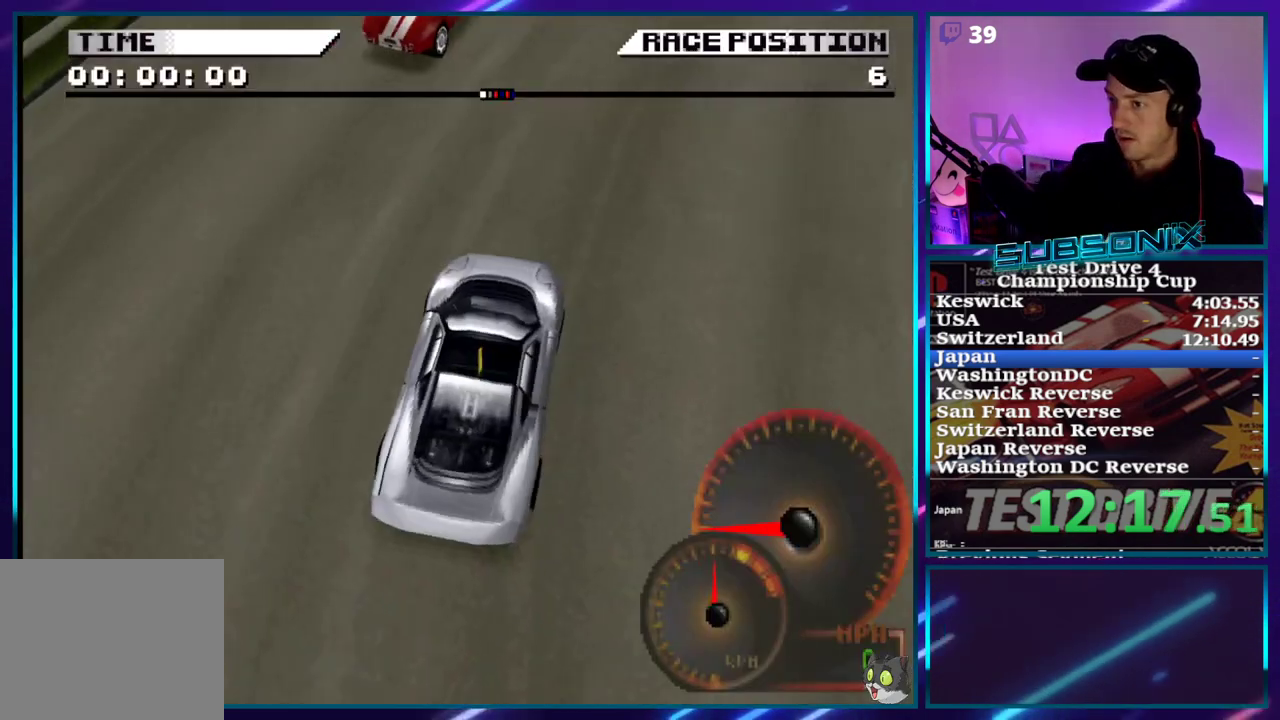
{"dt_ms": 500, "buttons": ["CROSS"], "right_stick": "center", "events": [[100, "CROSS", "up"], [150, "CROSS", "down"], [217, "CROSS", "up"], [250, "CROSS", "down"], [350, "CROSS", "up"], [367, "CROSS", "down"]]}
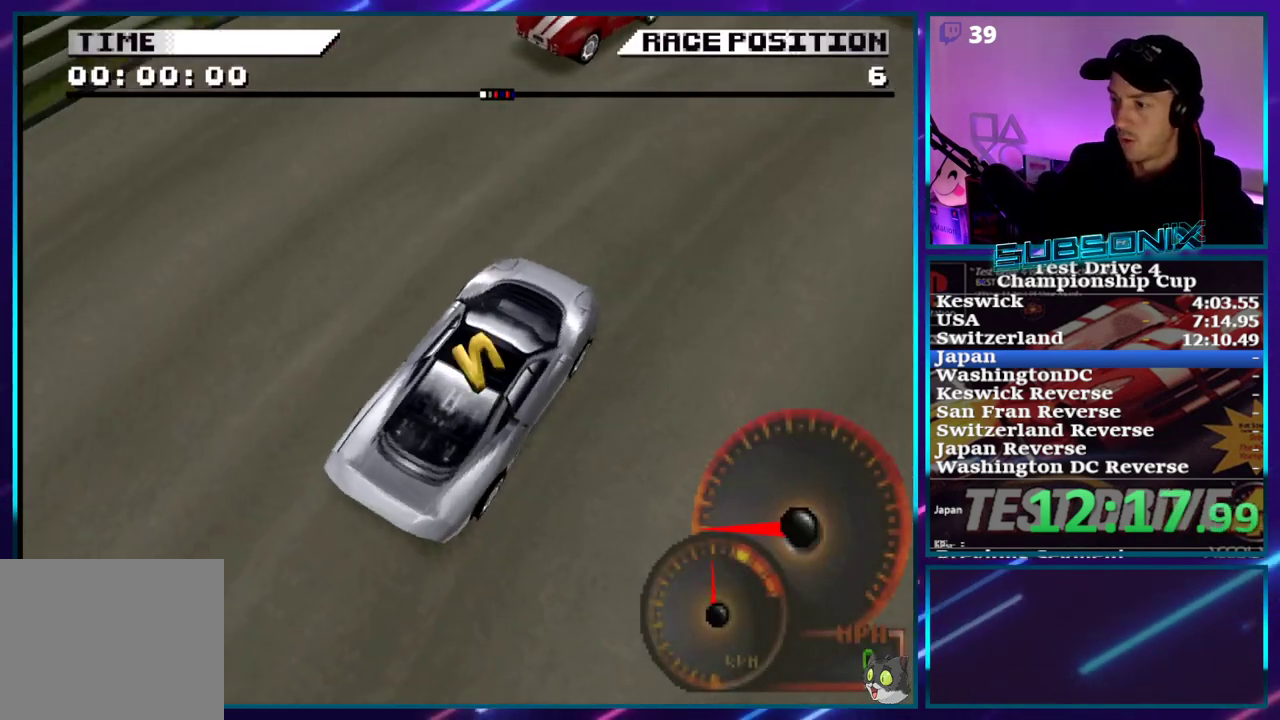
{"dt_ms": 500, "buttons": ["CROSS"], "right_stick": "center", "events": []}
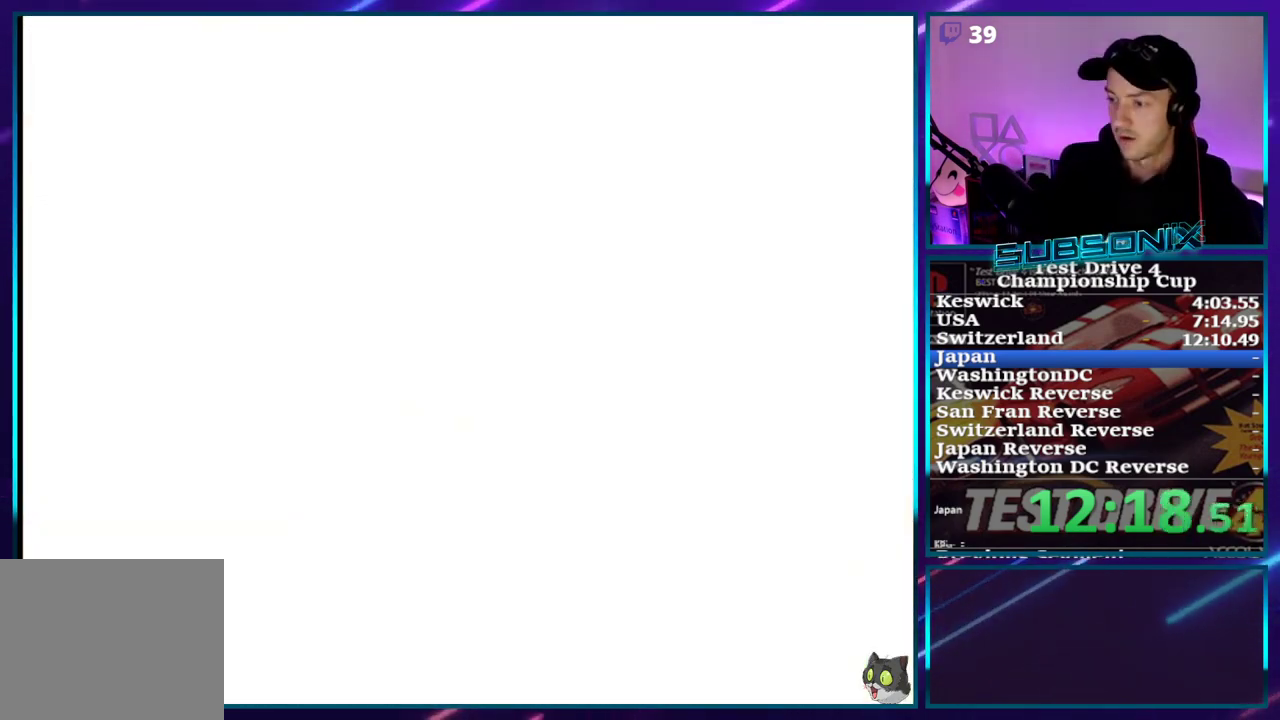
{"dt_ms": 500, "buttons": ["CROSS"], "right_stick": "center", "events": [[83, "CROSS", "up"], [117, "CROSS", "down"], [217, "CROSS", "up"], [233, "CROSS", "down"]]}
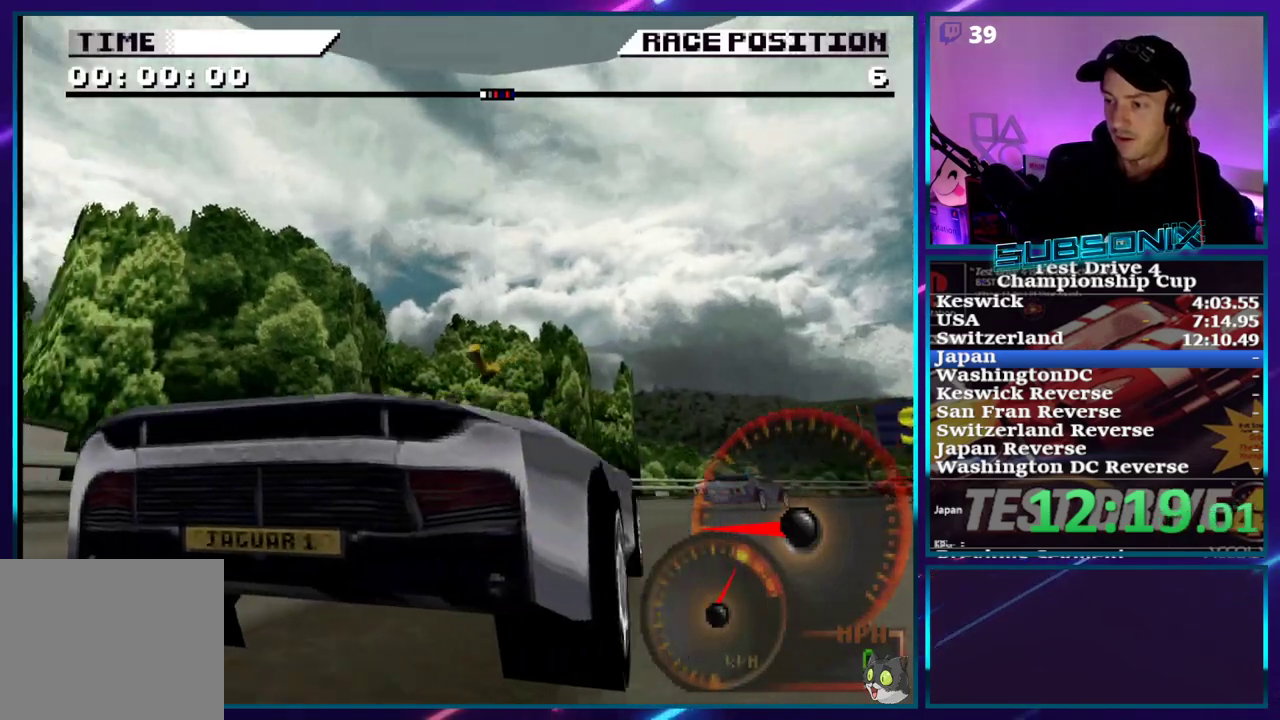
{"dt_ms": 500, "buttons": [], "right_stick": "center", "events": [[50, "CROSS", "up"], [100, "CROSS", "down"], [450, "CROSS", "up"]]}
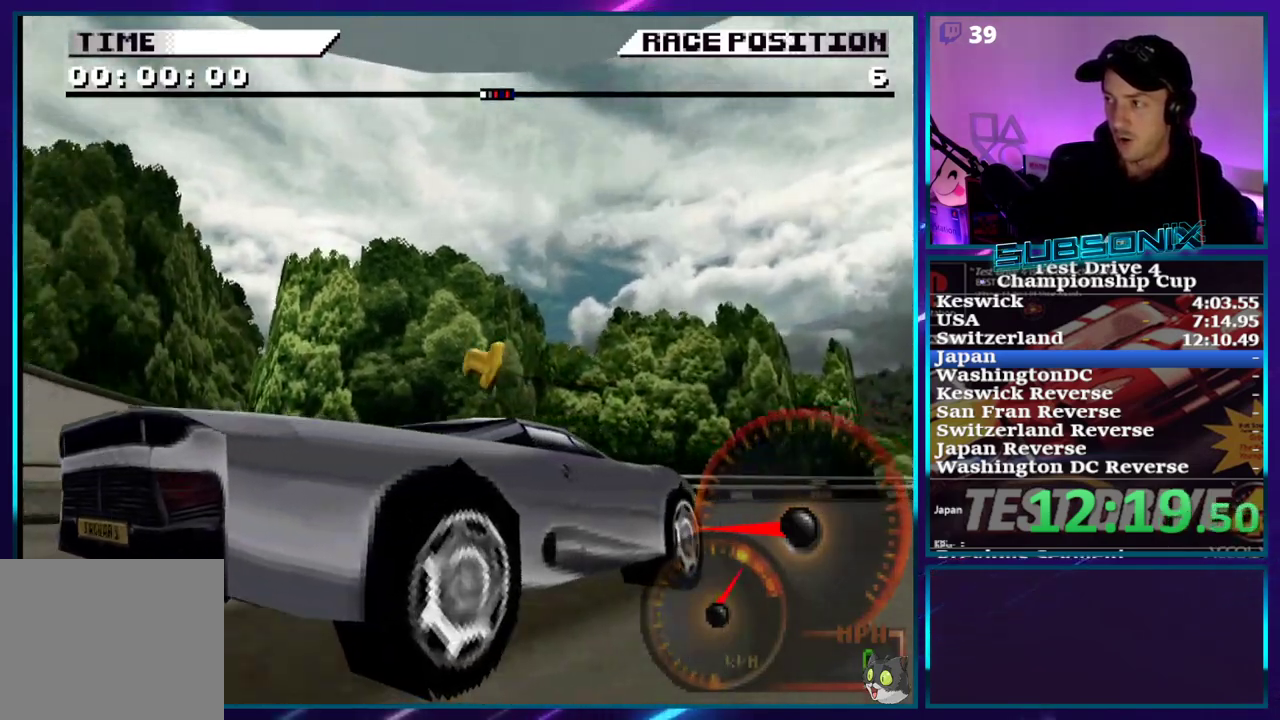
{"dt_ms": 500, "buttons": ["CROSS"], "right_stick": "center", "events": [[267, "CROSS", "down"]]}
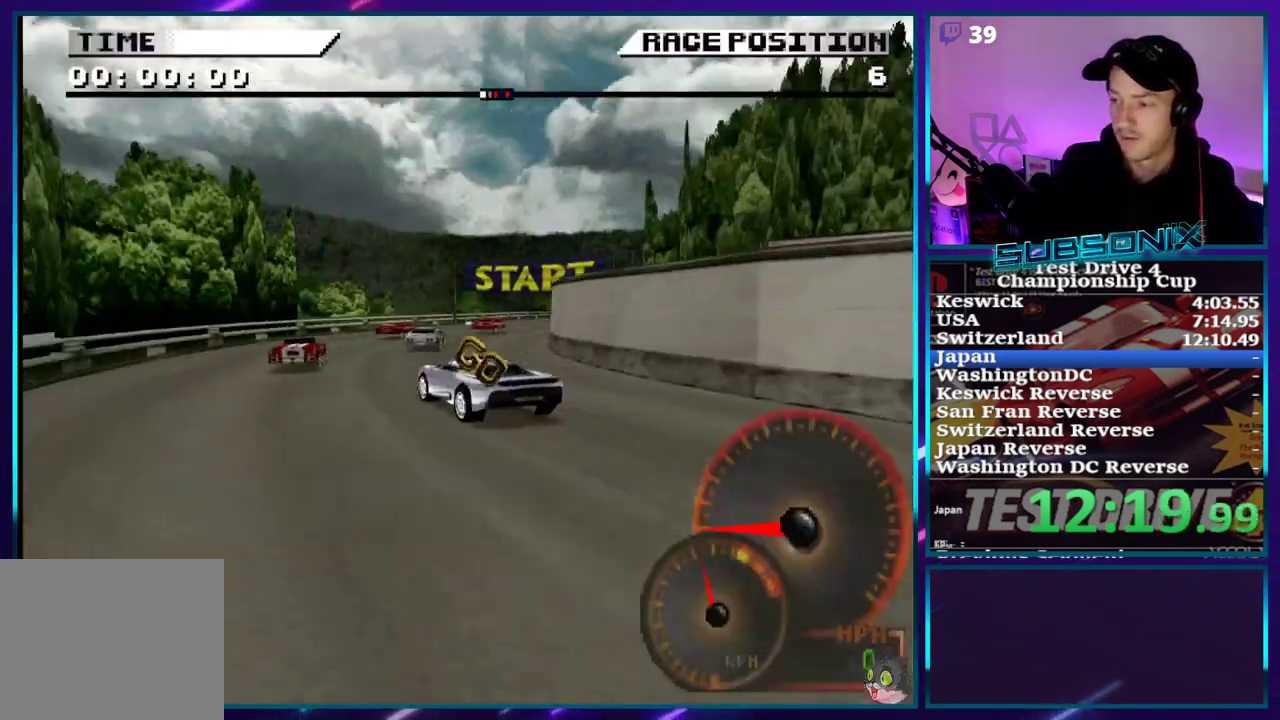
{"dt_ms": 500, "buttons": [], "right_stick": "center", "events": [[300, "CROSS", "up"]]}
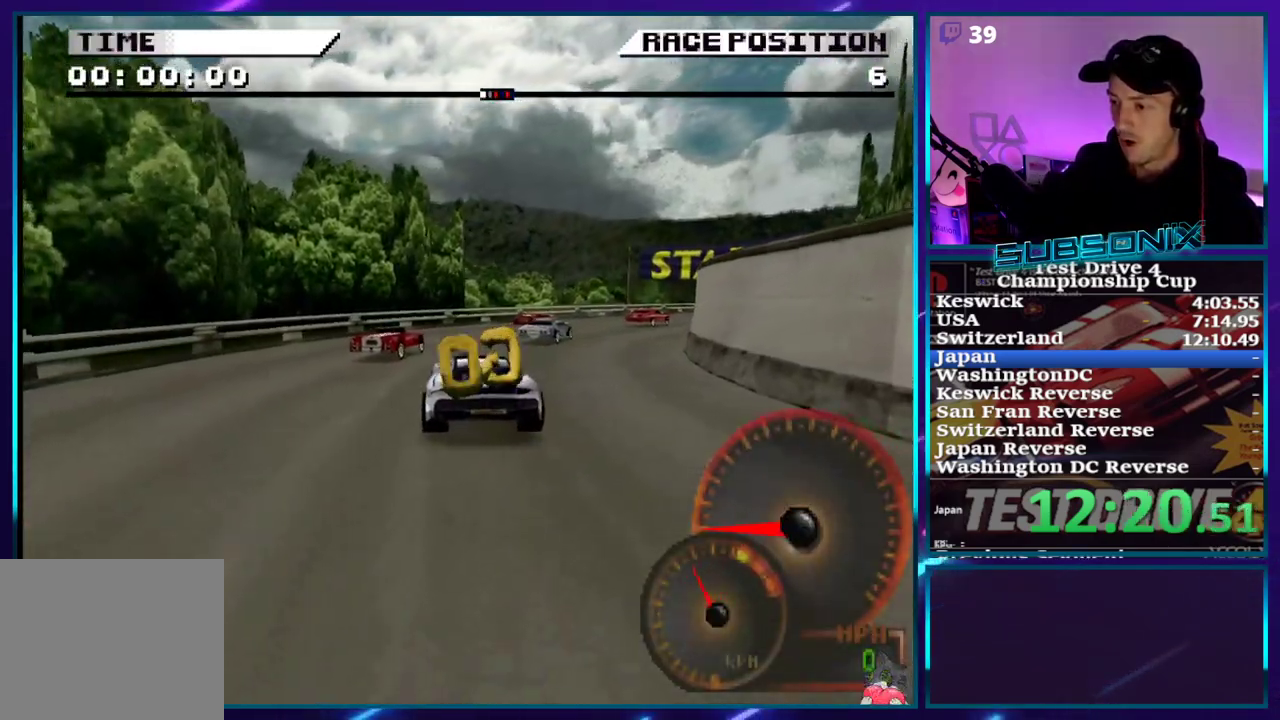
{"dt_ms": 500, "buttons": ["CROSS"], "right_stick": "center", "events": [[117, "CROSS", "down"]]}